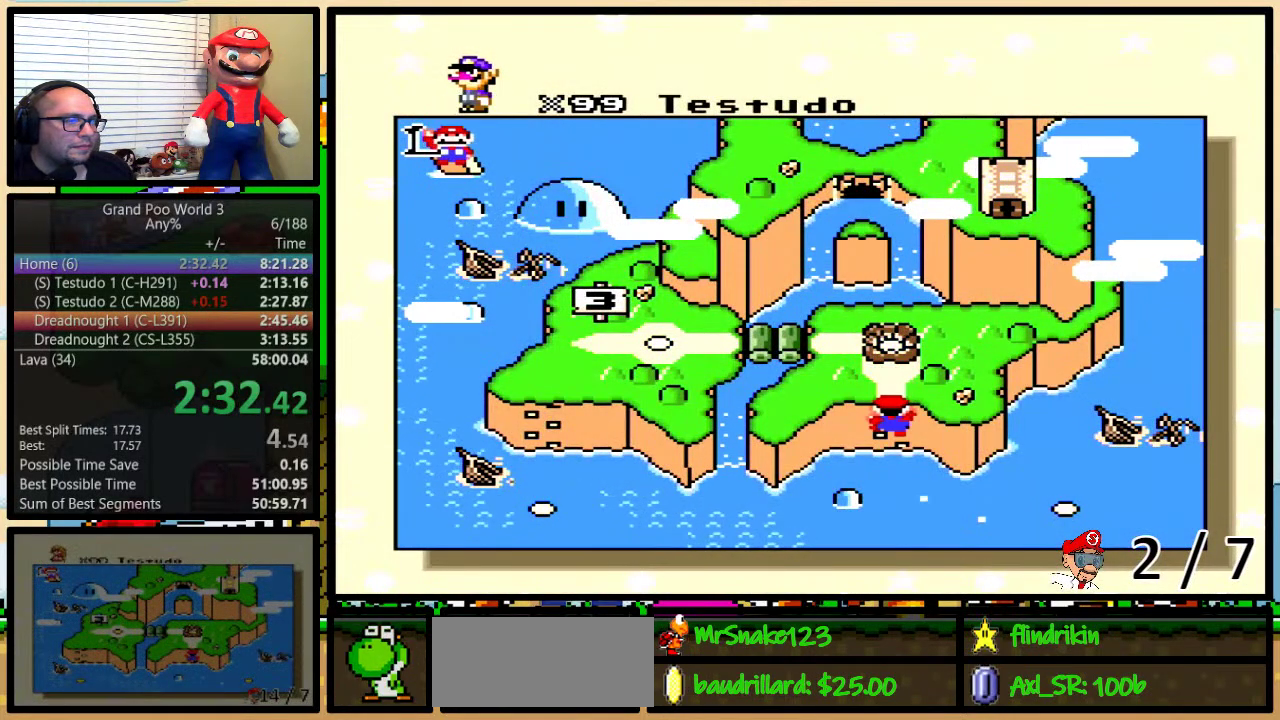
Gameplay with a controller (Nintendo layout); each line is a JSON object with the inputs held at the frame after it. "events" lists button and stick changes between this image and that frame as [ms after this image, input, new state], when the widget could be followed in between. Not read: L1 L3 R1 R3.
{"buttons": ["X", "Y"], "events": [[367, "Y", "down"], [433, "B", "down"], [433, "X", "down"], [433, "Y", "up"], [500, "B", "up"], [500, "Y", "down"]]}
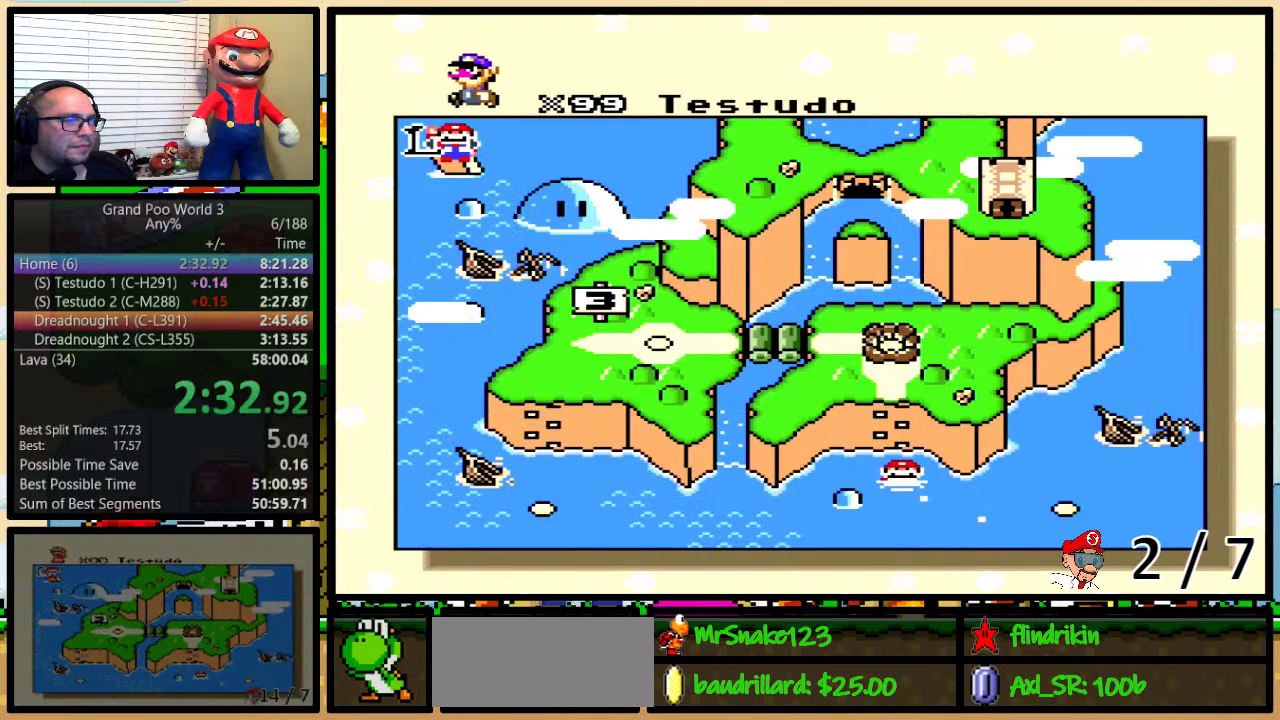
{"buttons": ["B", "X"], "events": [[33, "A", "down"], [33, "X", "up"], [50, "B", "down"], [50, "Y", "up"], [83, "A", "up"], [83, "X", "down"], [117, "B", "up"], [117, "Y", "down"], [183, "B", "down"], [183, "X", "up"], [183, "Y", "up"], [217, "A", "down"], [250, "B", "up"], [267, "A", "up"], [267, "X", "down"], [300, "B", "down"], [367, "A", "down"], [367, "X", "up"], [400, "Y", "down"], [433, "X", "down"], [467, "A", "up"], [467, "Y", "up"]]}
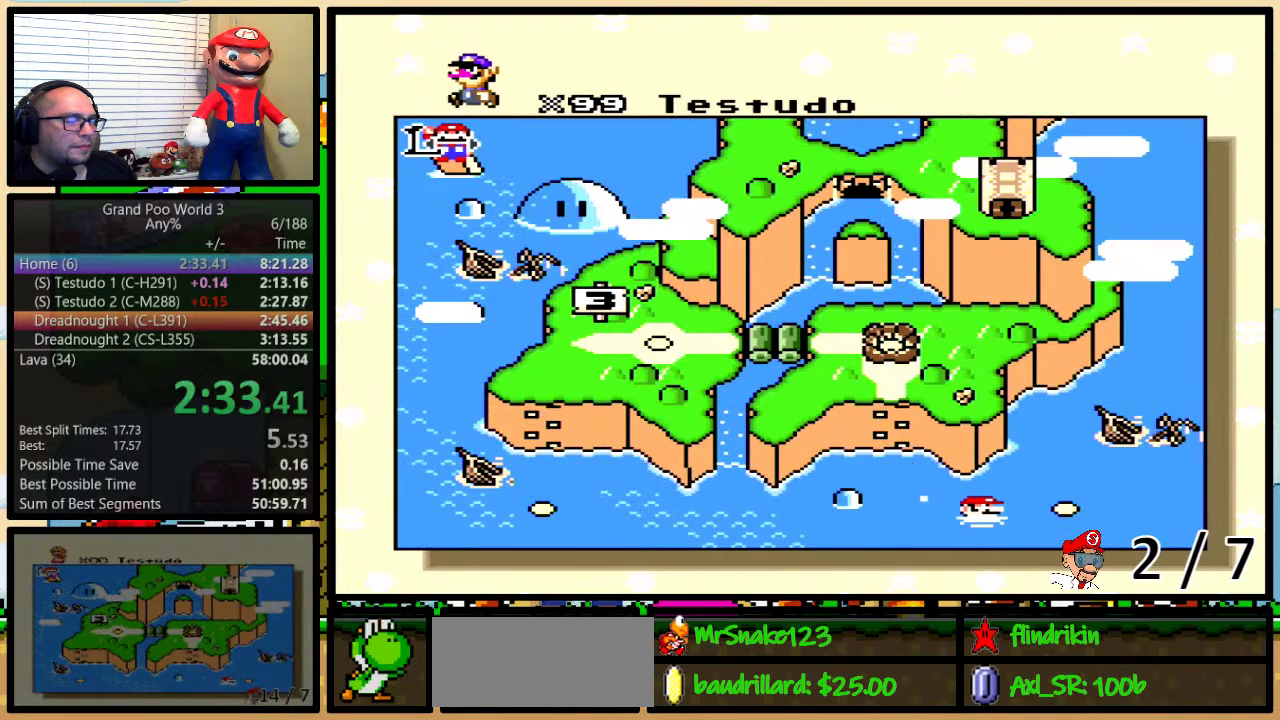
{"buttons": ["B", "X", "Y"], "events": [[17, "Y", "down"], [50, "A", "down"], [50, "X", "up"], [83, "Y", "up"], [117, "A", "up"], [117, "X", "down"], [217, "A", "down"], [217, "X", "up"], [250, "Y", "down"], [300, "A", "up"], [300, "X", "down"], [300, "Y", "up"], [400, "A", "down"], [400, "B", "up"], [400, "X", "up"], [467, "B", "down"], [467, "X", "down"], [467, "Y", "down"], [483, "A", "up"]]}
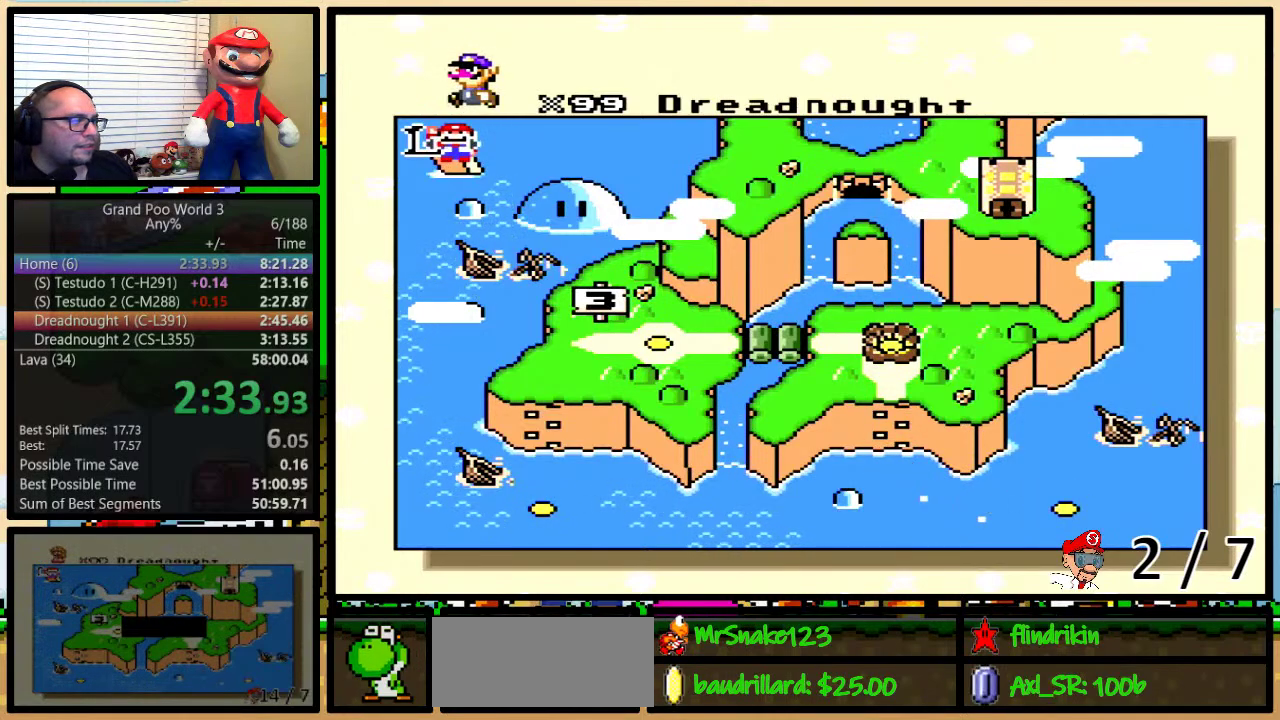
{"buttons": ["X"], "events": [[17, "Y", "up"], [83, "A", "down"], [83, "X", "up"], [117, "B", "up"], [150, "X", "down"], [167, "A", "up"], [167, "B", "down"], [167, "Y", "down"], [233, "A", "down"], [233, "X", "up"], [300, "B", "up"], [300, "X", "down"], [333, "A", "up"], [367, "B", "down"], [433, "A", "down"], [433, "X", "up"], [500, "A", "up"], [500, "B", "up"], [500, "X", "down"], [500, "Y", "up"]]}
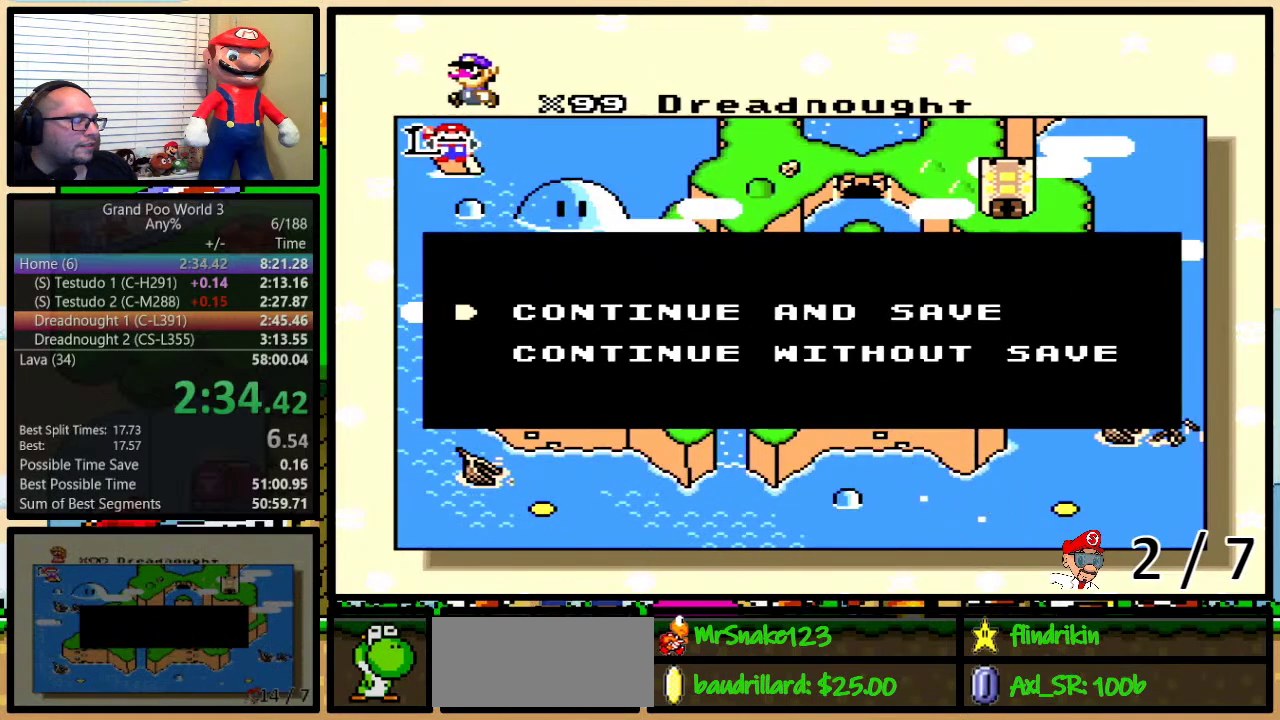
{"buttons": ["A", "B", "X", "Y"], "events": [[67, "B", "down"], [67, "Y", "down"], [100, "A", "down"], [100, "B", "up"], [100, "X", "up"], [133, "Y", "up"], [150, "B", "down"], [150, "X", "down"], [183, "A", "up"], [183, "Y", "down"], [217, "B", "up"], [217, "Y", "up"], [250, "B", "down"], [283, "A", "down"], [283, "X", "up"], [283, "Y", "down"], [333, "B", "up"], [333, "X", "down"], [333, "Y", "up"], [350, "A", "up"], [350, "B", "down"], [400, "Y", "down"], [417, "B", "up"], [467, "A", "down"], [467, "X", "up"], [467, "Y", "up"], [500, "B", "down"], [500, "X", "down"], [500, "Y", "down"]]}
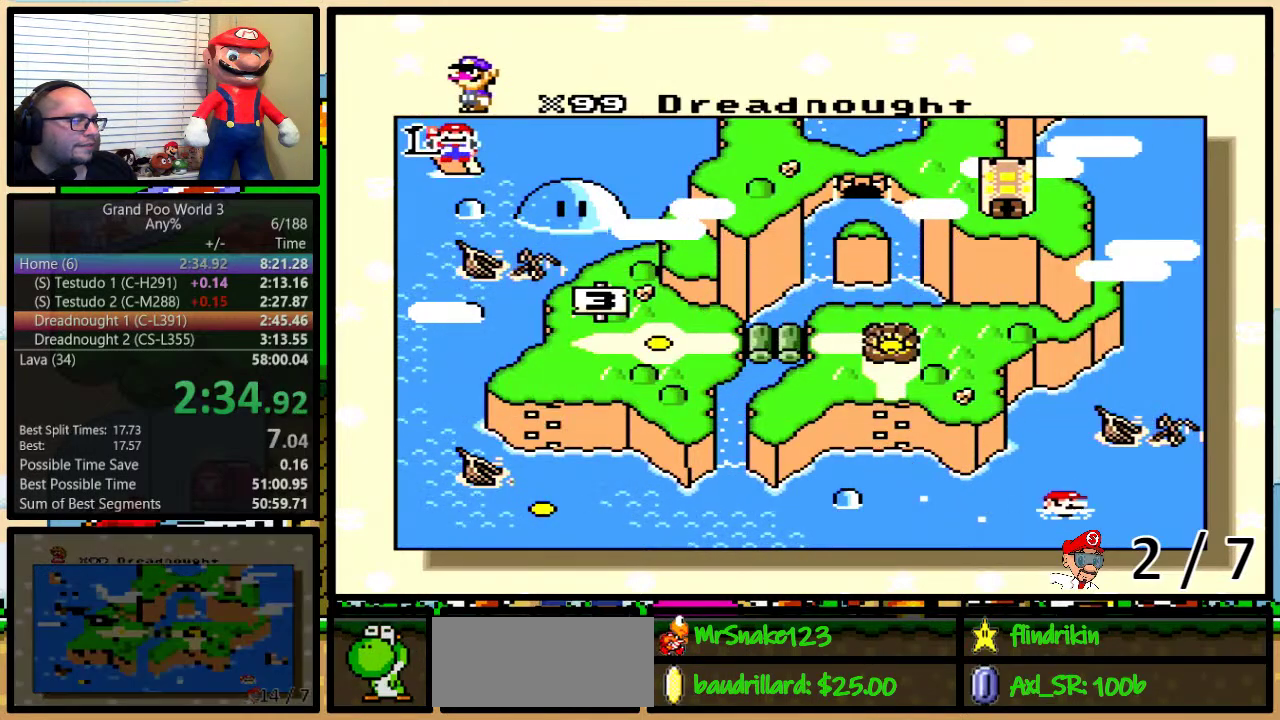
{"buttons": [], "events": [[33, "A", "up"], [33, "B", "up"], [33, "Y", "up"], [67, "B", "down"], [83, "Y", "down"], [117, "A", "down"], [117, "B", "up"], [117, "X", "up"], [150, "Y", "up"], [183, "A", "up"], [183, "B", "down"], [183, "X", "down"], [217, "B", "up"], [217, "Y", "down"], [250, "Y", "up"], [267, "B", "down"], [267, "Y", "down"], [300, "A", "down"], [300, "B", "up"], [300, "X", "up"], [333, "Y", "up"], [367, "A", "up"], [367, "X", "down"], [500, "X", "up"]]}
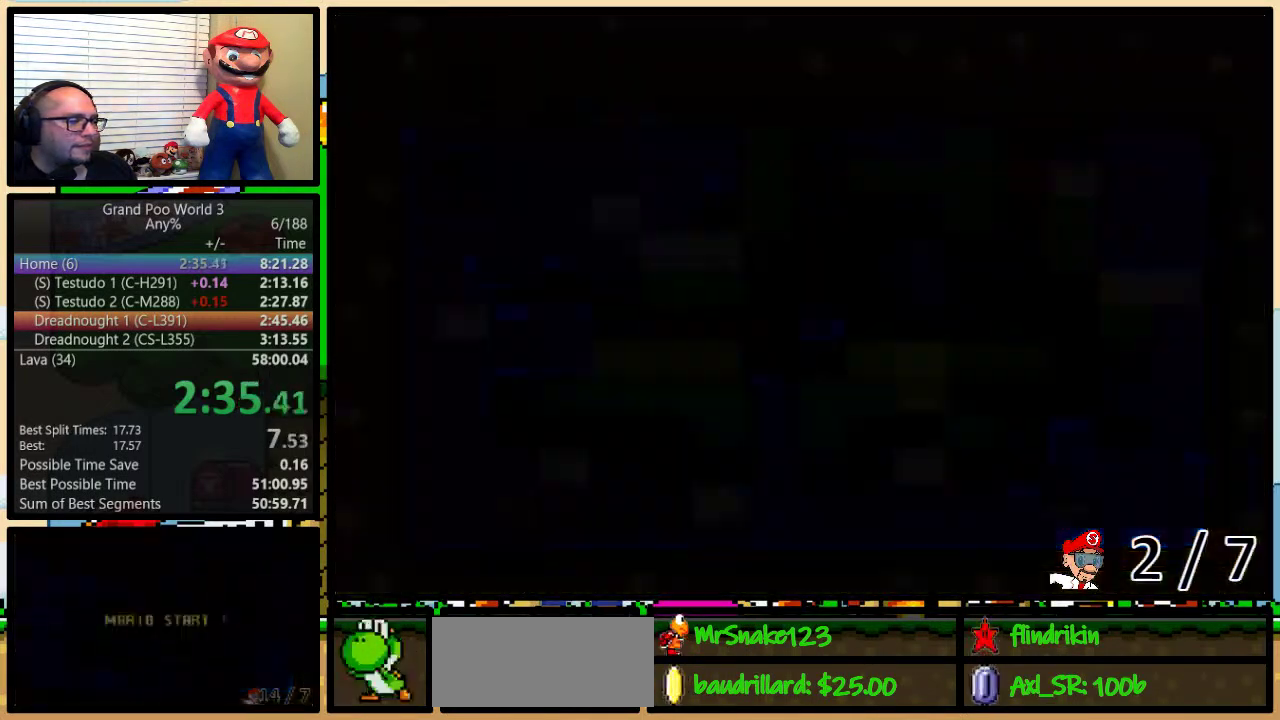
{"buttons": [], "events": []}
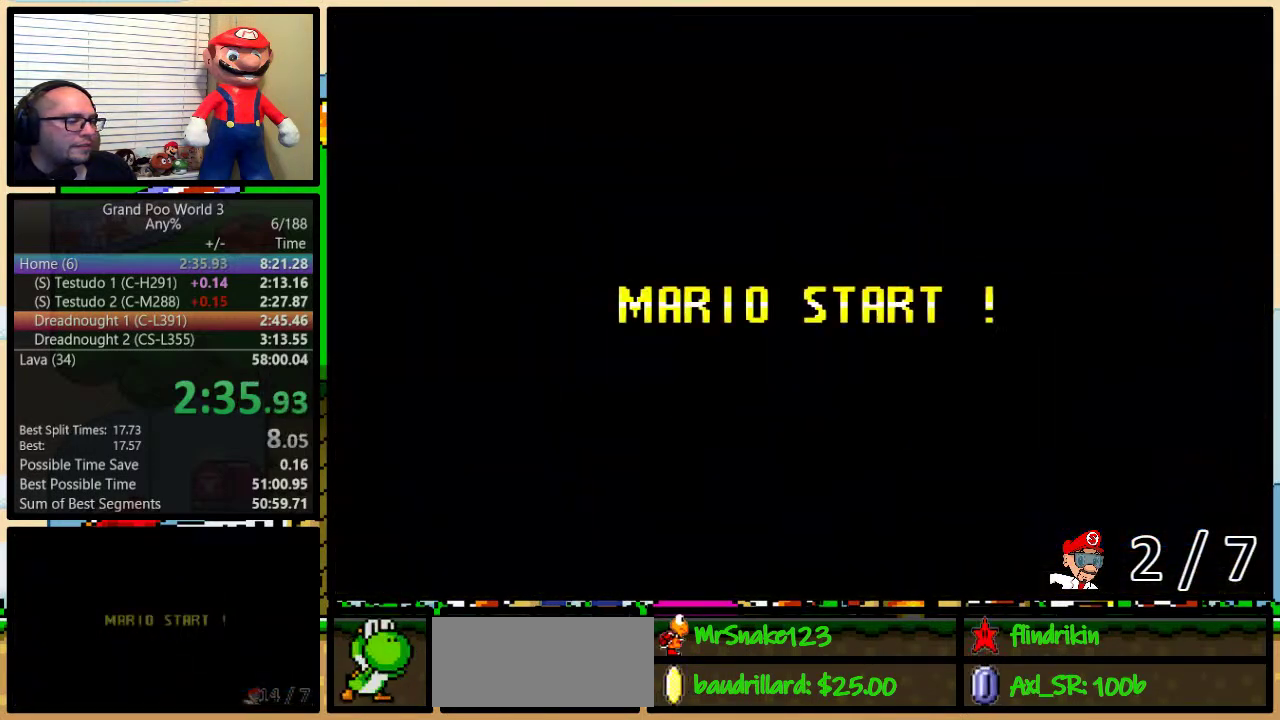
{"buttons": ["B"], "events": [[267, "Y", "down"], [367, "B", "down"], [417, "Y", "up"]]}
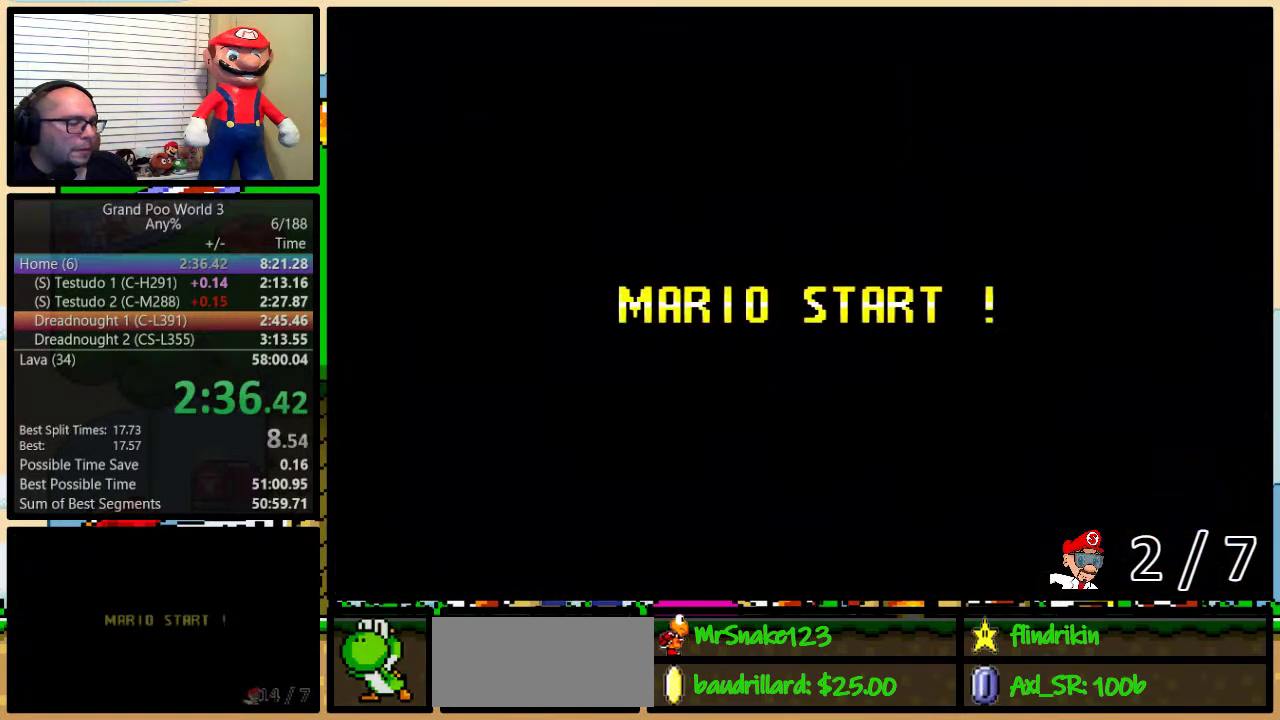
{"buttons": ["B", "Y", "DPAD_UP", "DPAD_RIGHT"], "events": [[17, "B", "up"], [83, "Y", "down"], [333, "B", "down"], [367, "DPAD_RIGHT", "down"], [483, "DPAD_UP", "down"]]}
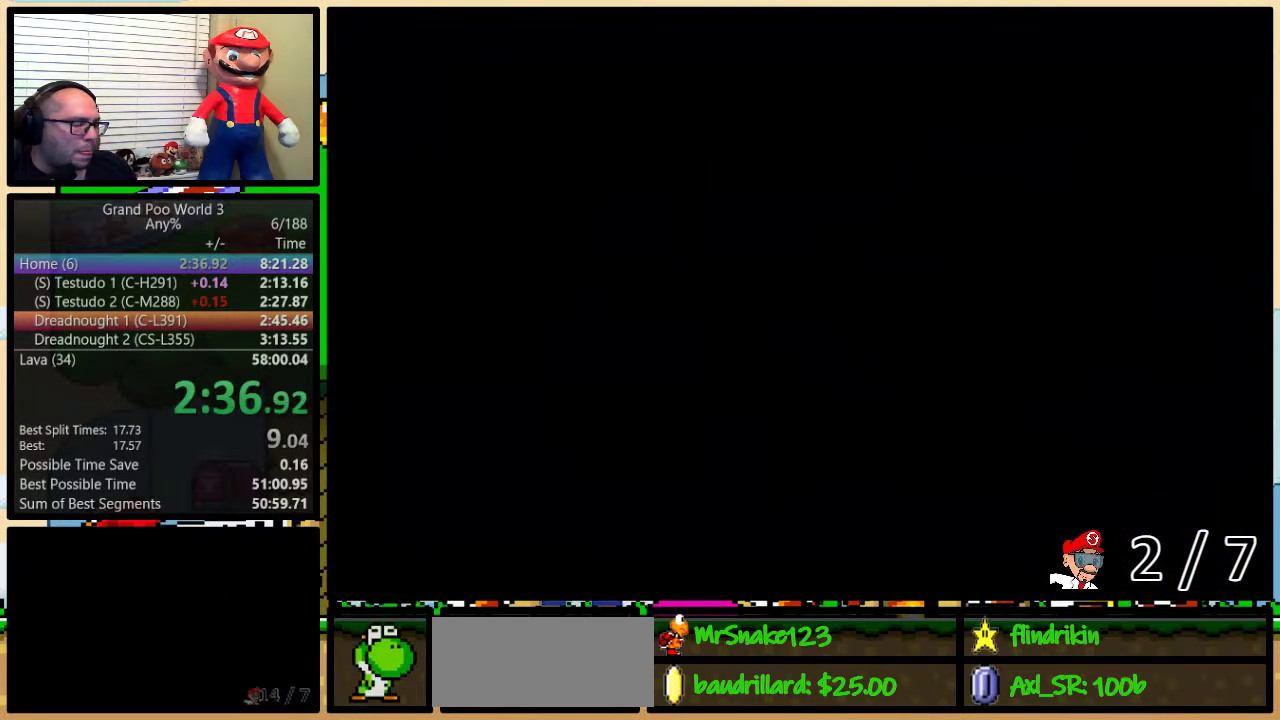
{"buttons": ["B", "Y", "DPAD_UP", "DPAD_RIGHT"], "events": []}
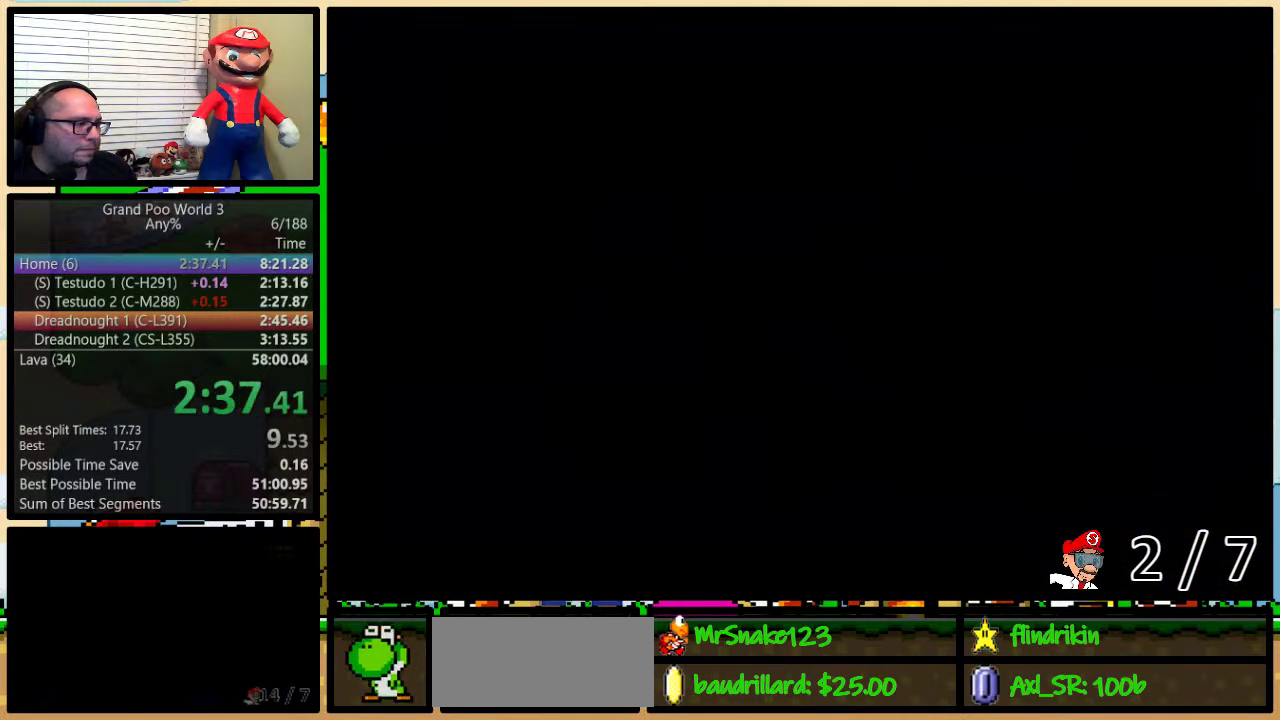
{"buttons": ["B", "Y", "DPAD_UP", "DPAD_RIGHT"], "events": []}
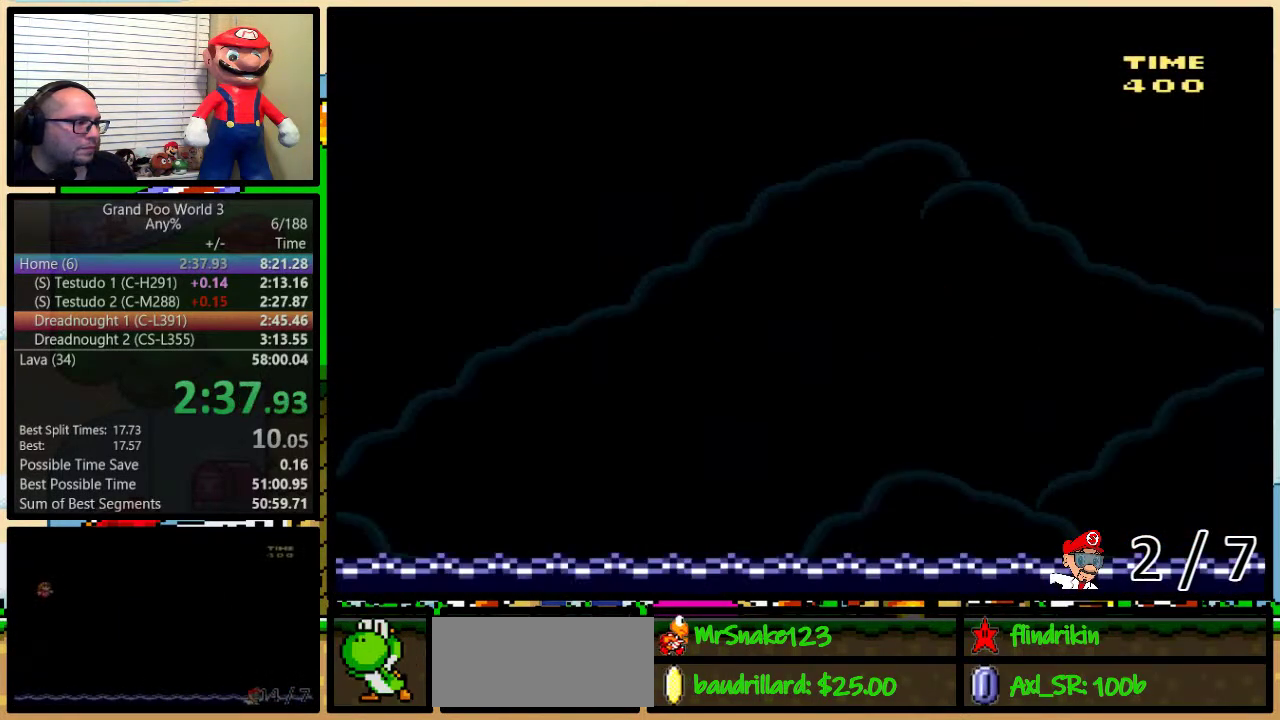
{"buttons": ["B", "Y", "DPAD_UP", "DPAD_RIGHT"], "events": []}
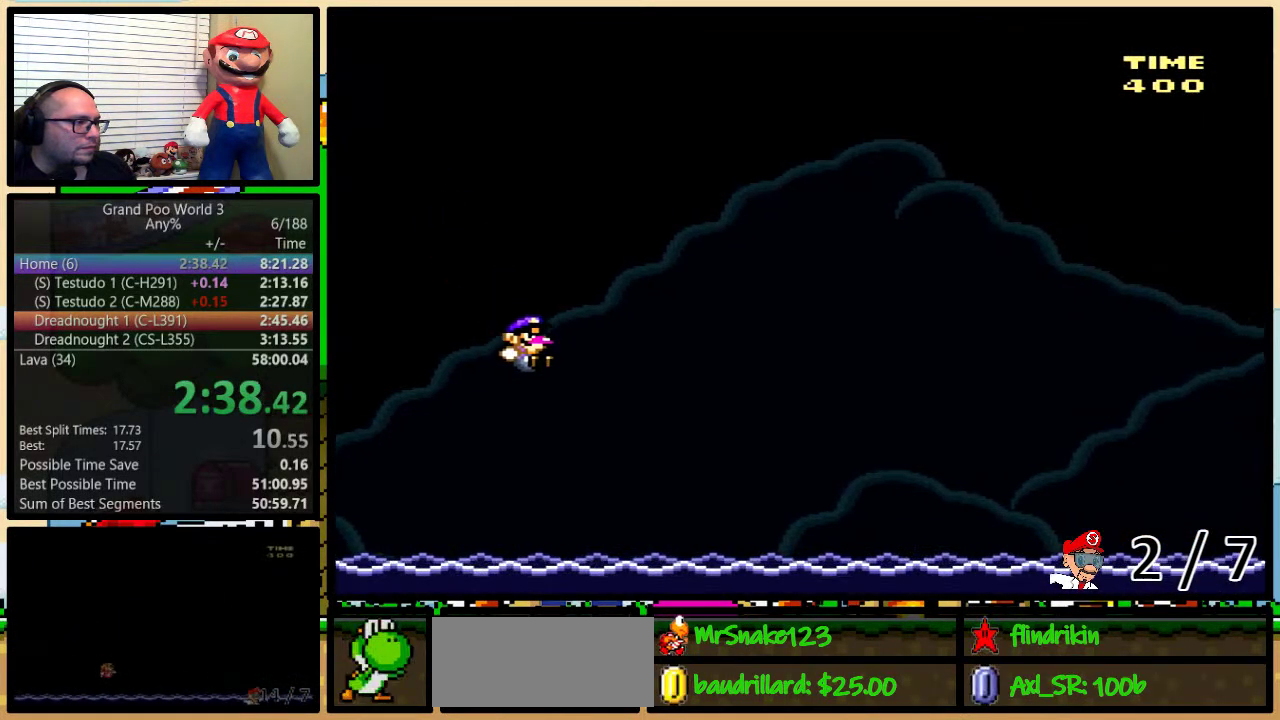
{"buttons": ["B", "Y", "DPAD_UP", "DPAD_RIGHT"], "events": []}
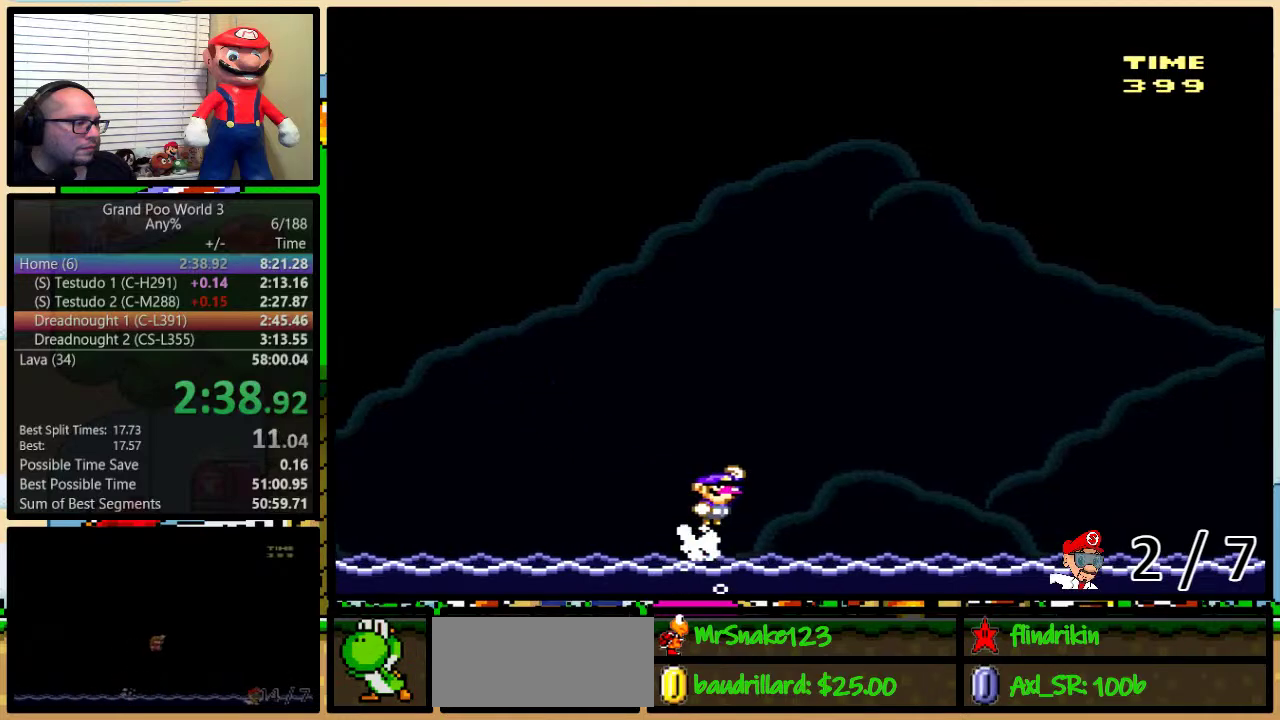
{"buttons": ["B", "Y", "DPAD_UP", "DPAD_RIGHT"], "events": []}
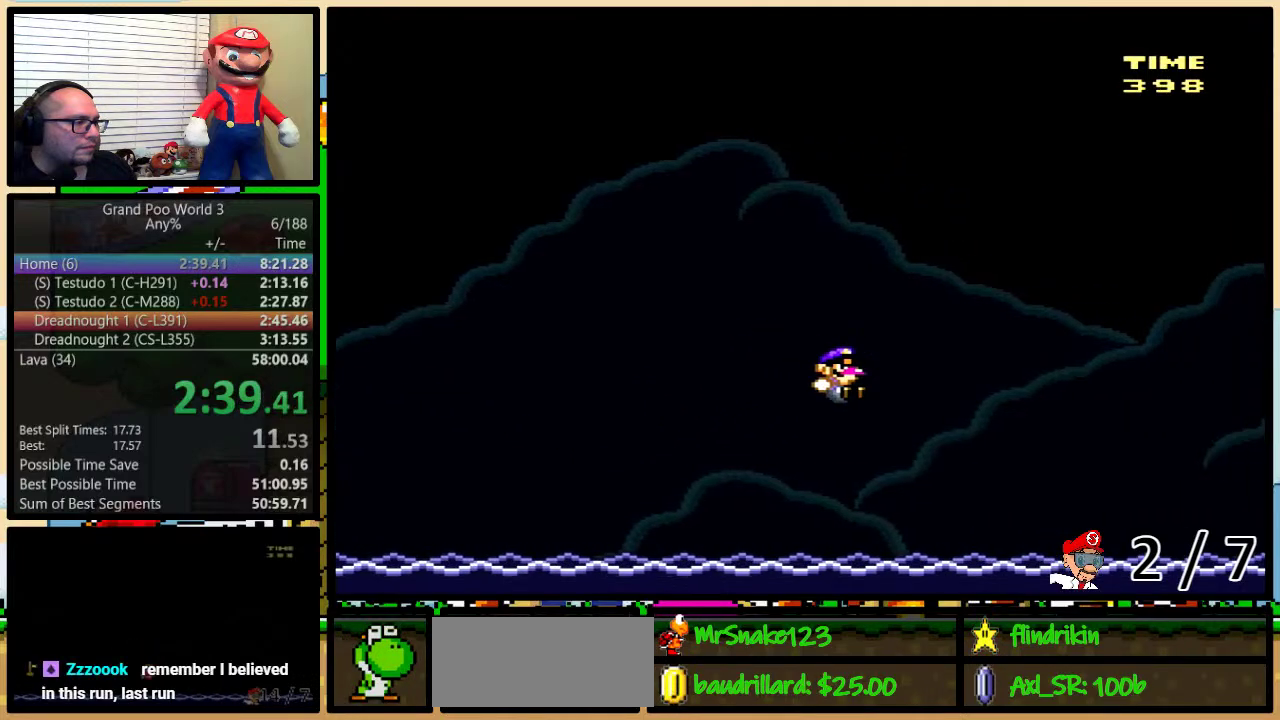
{"buttons": ["B", "Y", "DPAD_UP", "DPAD_RIGHT"], "events": [[317, "B", "up"], [400, "B", "down"]]}
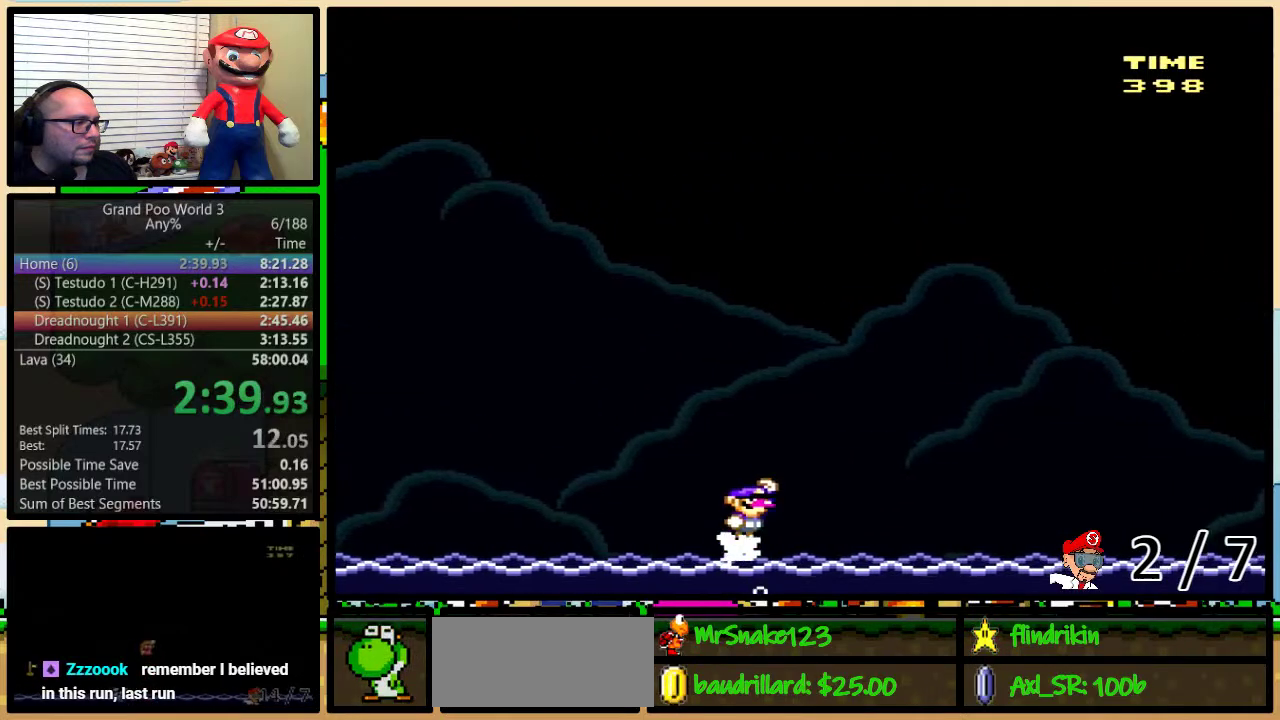
{"buttons": ["B", "Y", "DPAD_UP", "DPAD_RIGHT"], "events": []}
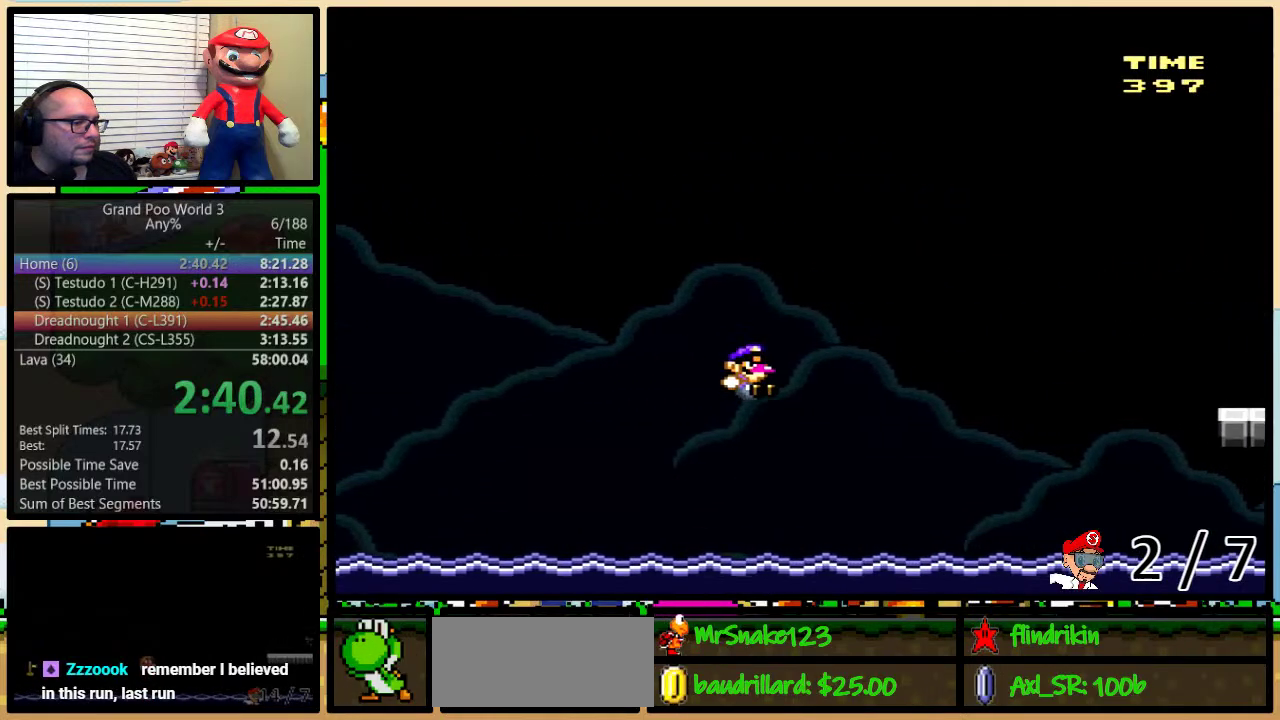
{"buttons": ["B", "Y", "DPAD_UP", "DPAD_RIGHT"], "events": [[383, "B", "up"], [450, "B", "down"]]}
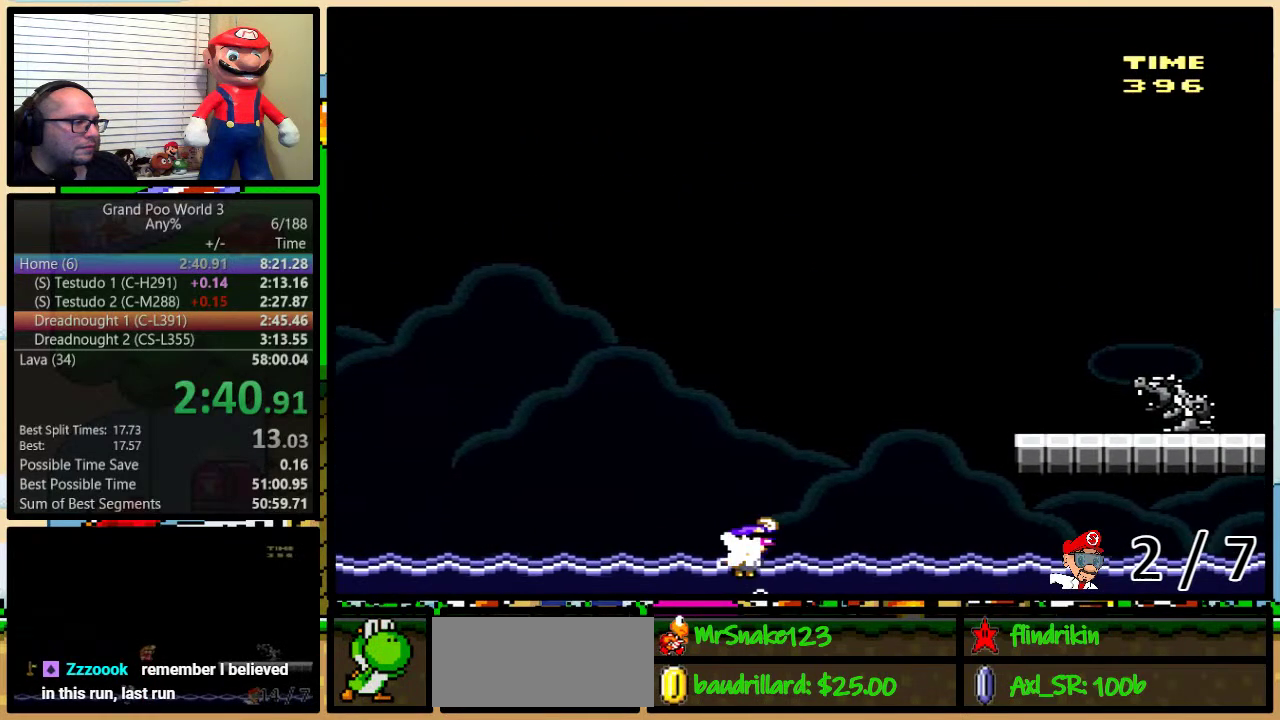
{"buttons": ["Y", "DPAD_UP", "DPAD_RIGHT"], "events": [[500, "B", "up"]]}
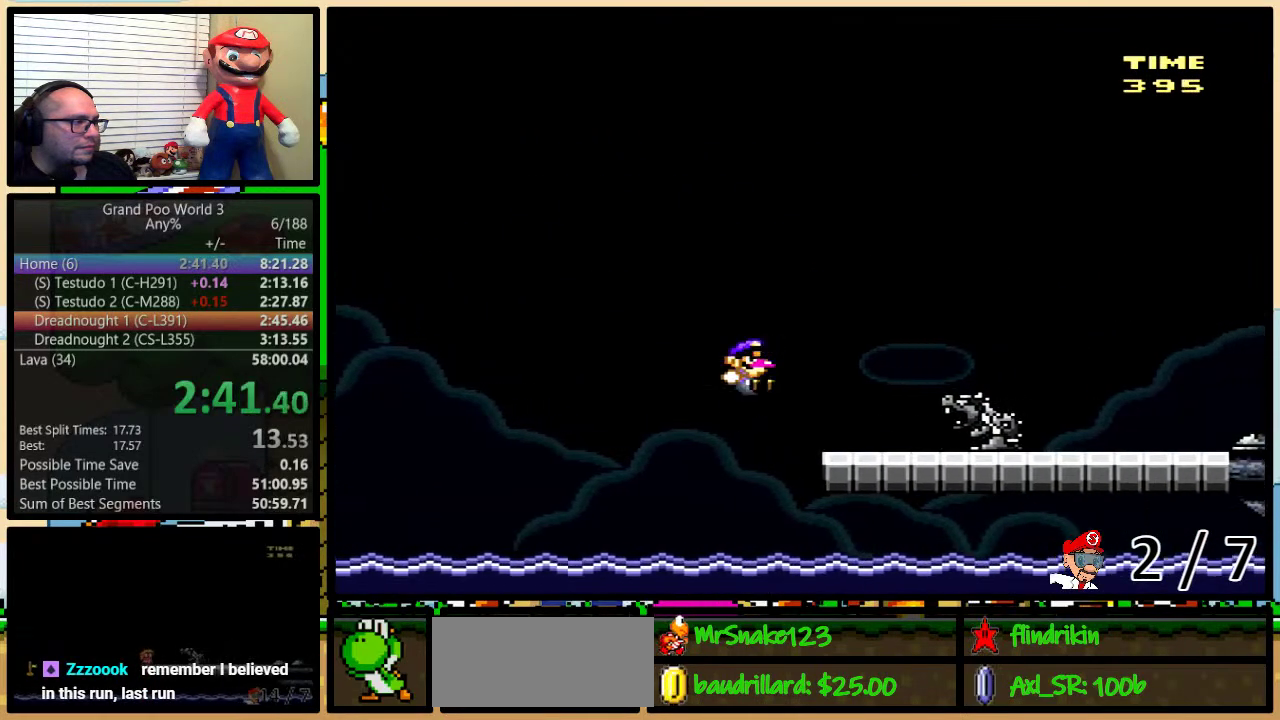
{"buttons": ["Y", "DPAD_RIGHT"], "events": [[17, "DPAD_UP", "up"]]}
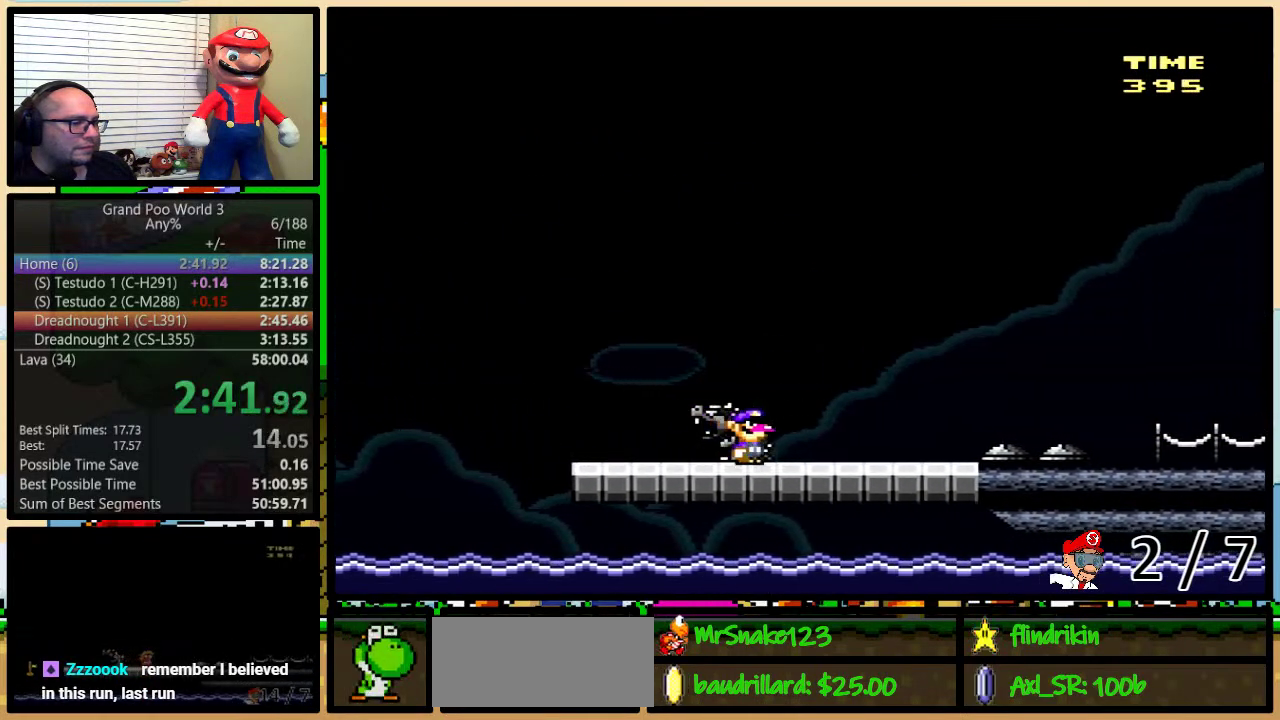
{"buttons": ["Y", "DPAD_RIGHT"], "events": []}
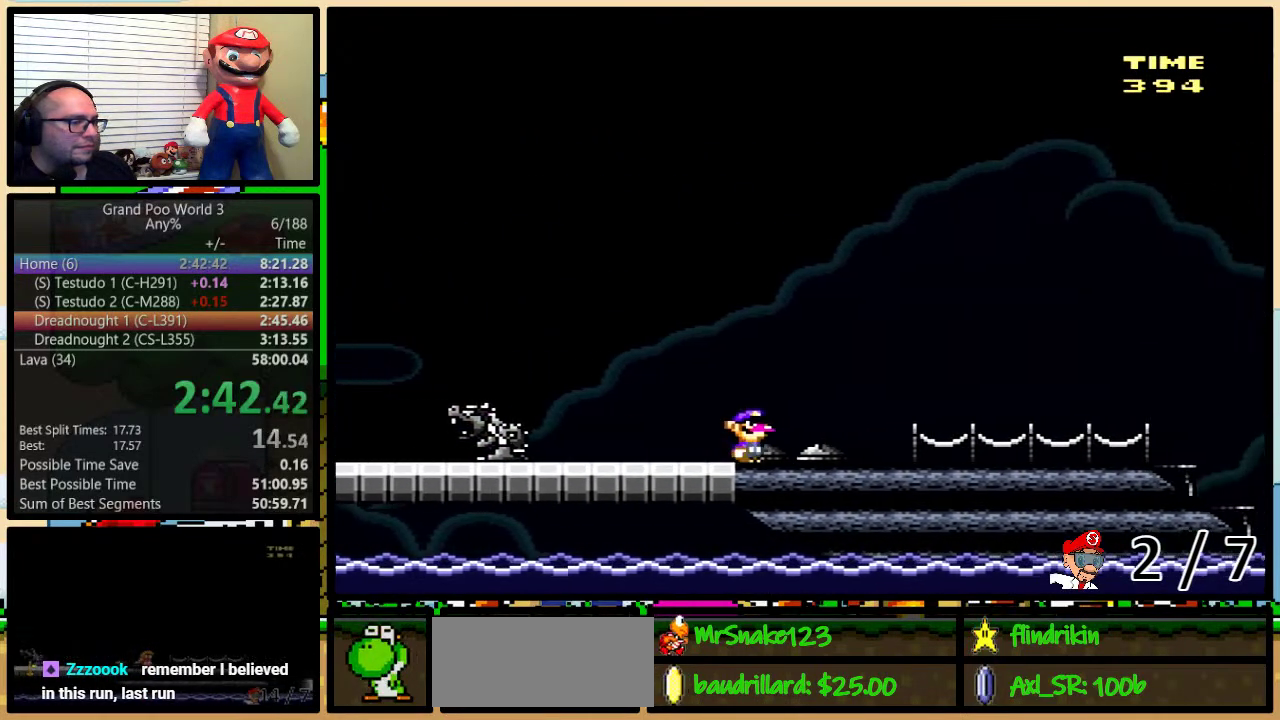
{"buttons": ["Y", "DPAD_RIGHT"], "events": []}
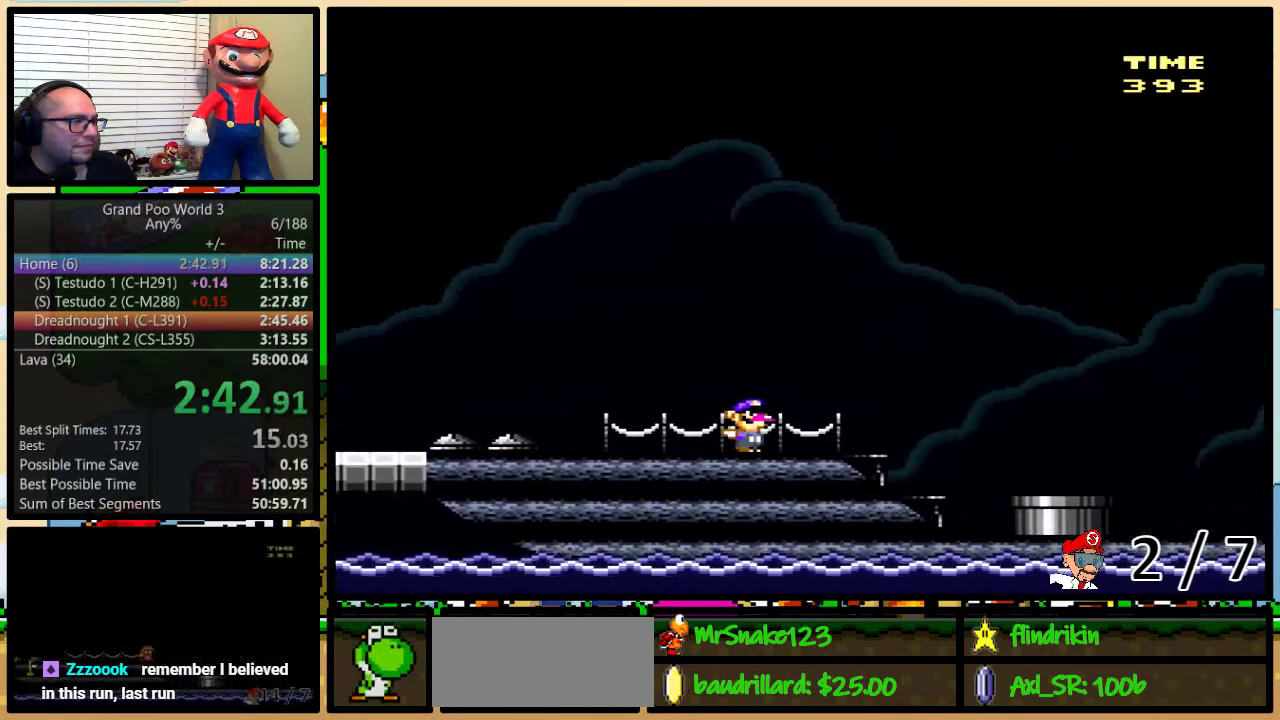
{"buttons": ["A", "Y", "DPAD_RIGHT"], "events": [[100, "DPAD_UP", "down"], [167, "A", "down"], [233, "A", "up"], [400, "A", "down"], [450, "DPAD_UP", "up"]]}
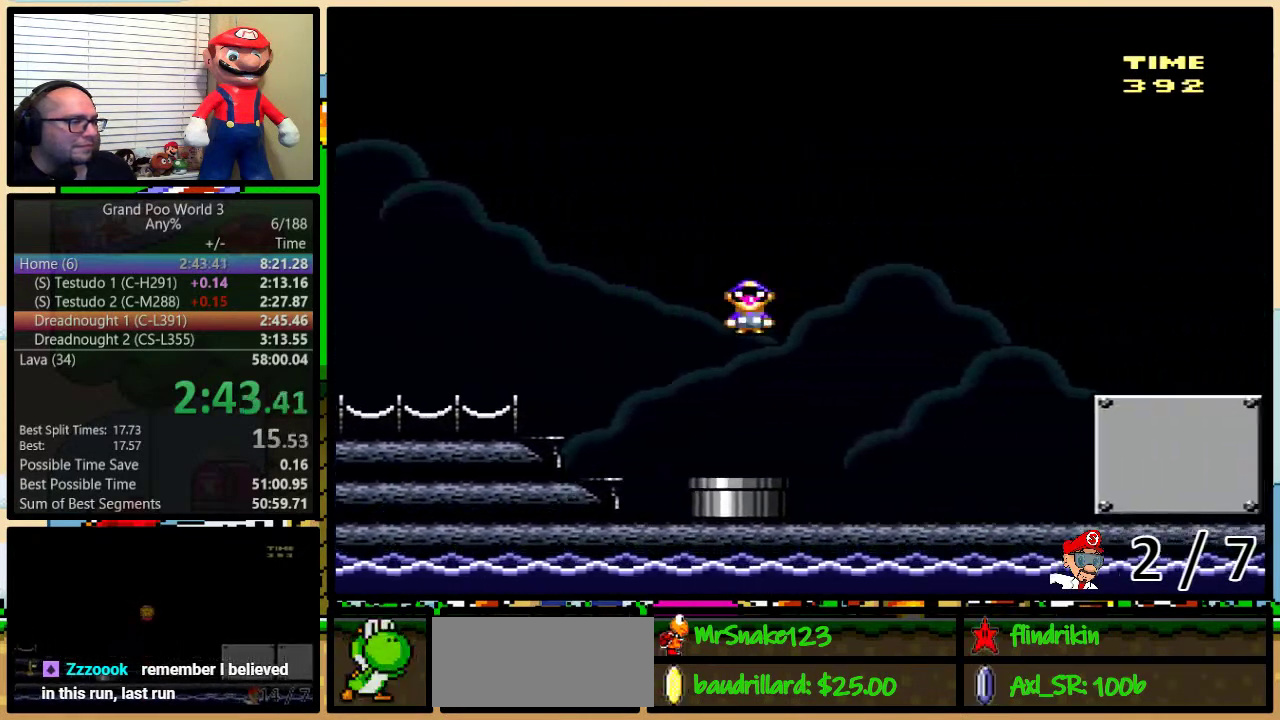
{"buttons": ["Y", "DPAD_RIGHT"], "events": [[450, "A", "up"]]}
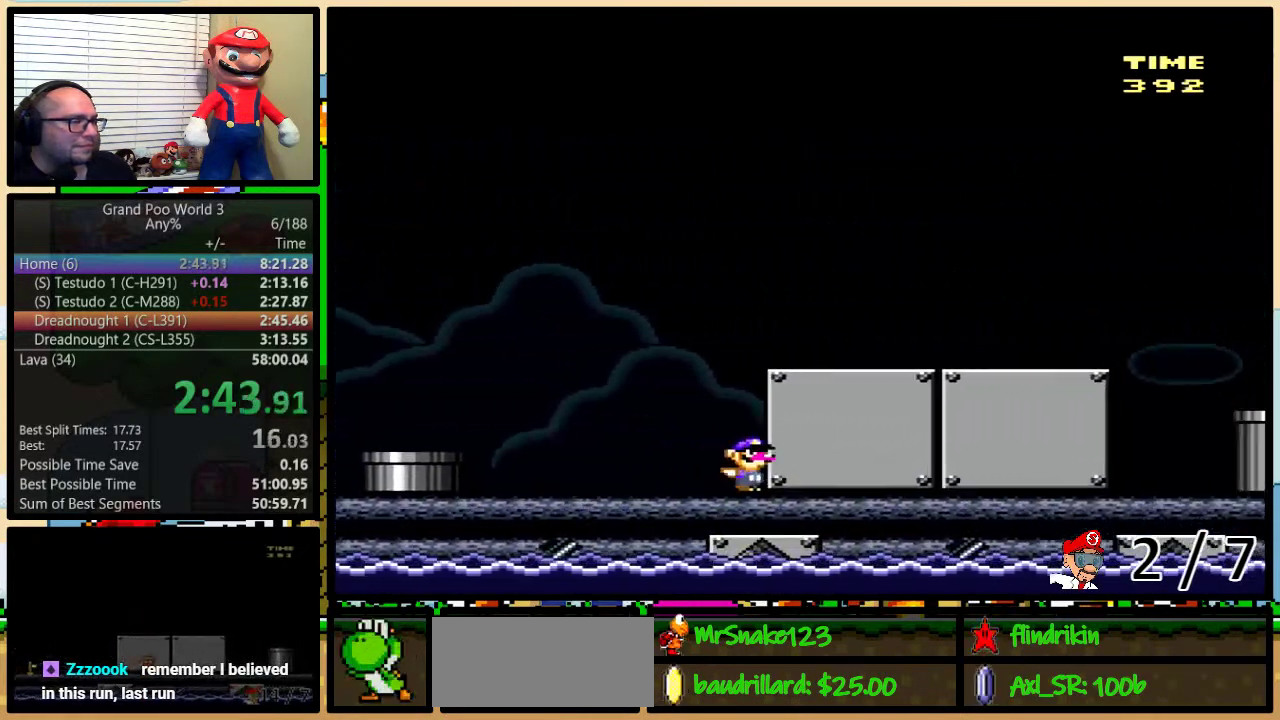
{"buttons": ["Y", "DPAD_RIGHT"], "events": [[367, "A", "down"], [450, "A", "up"]]}